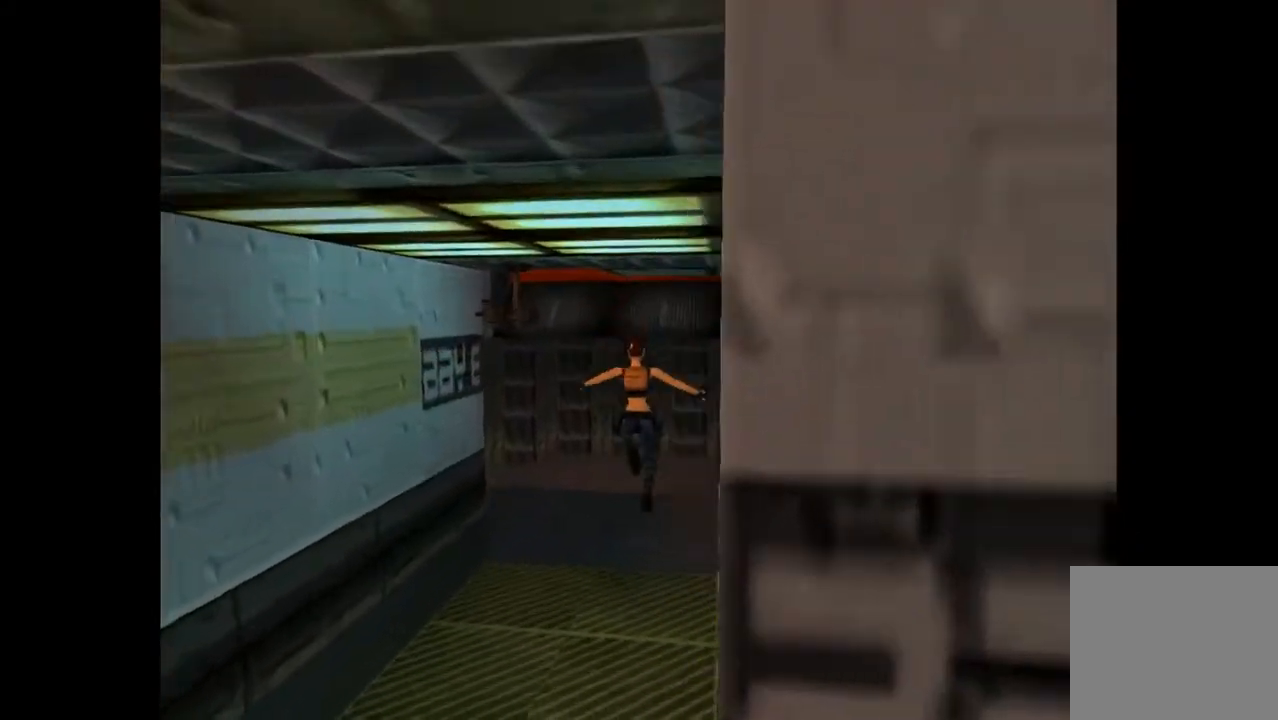
Gameplay with a controller (PlayStation layout); each line is a JSON object with the inputs held at the frame after it. "events" lists button and stick changes between this image and that frame as [ms after this image, input, new state], when the widget could be followed in between. Not read: left_stick right_stick.
{"buttons": ["DPAD_UP"], "events": [[467, "DPAD_LEFT", "up"]]}
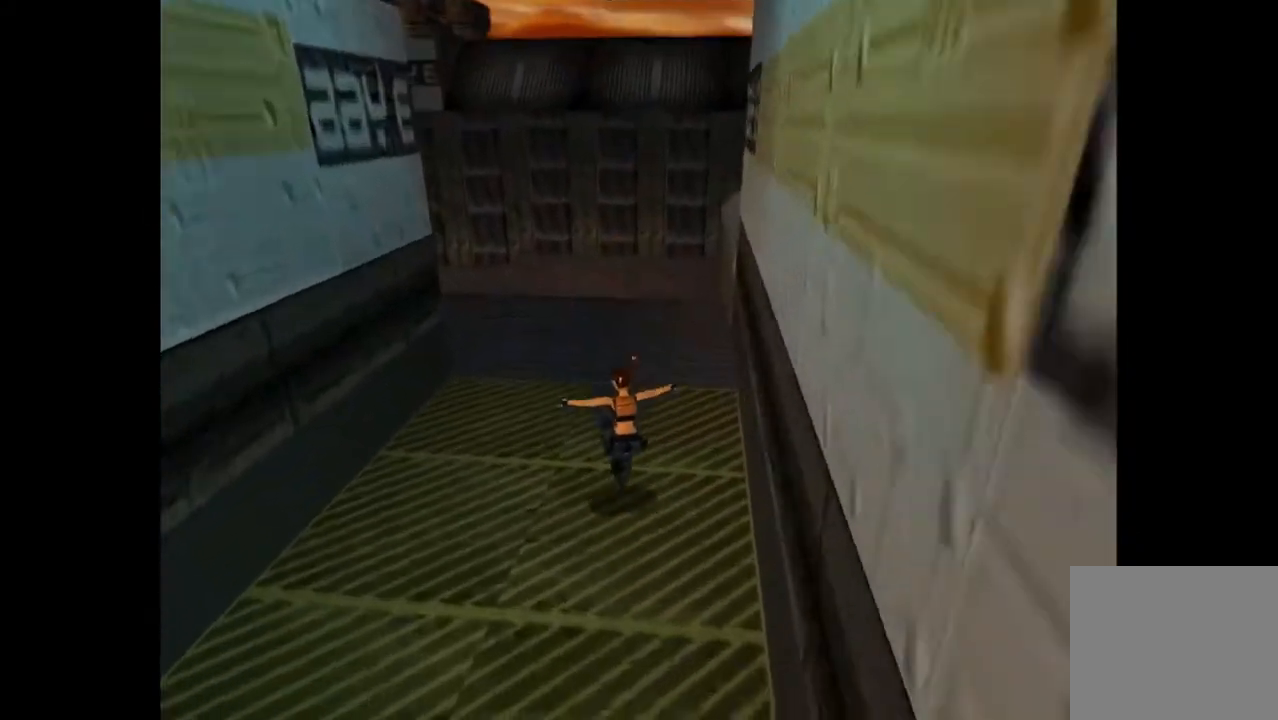
{"buttons": ["R2", "DPAD_UP"], "events": [[167, "R2", "down"]]}
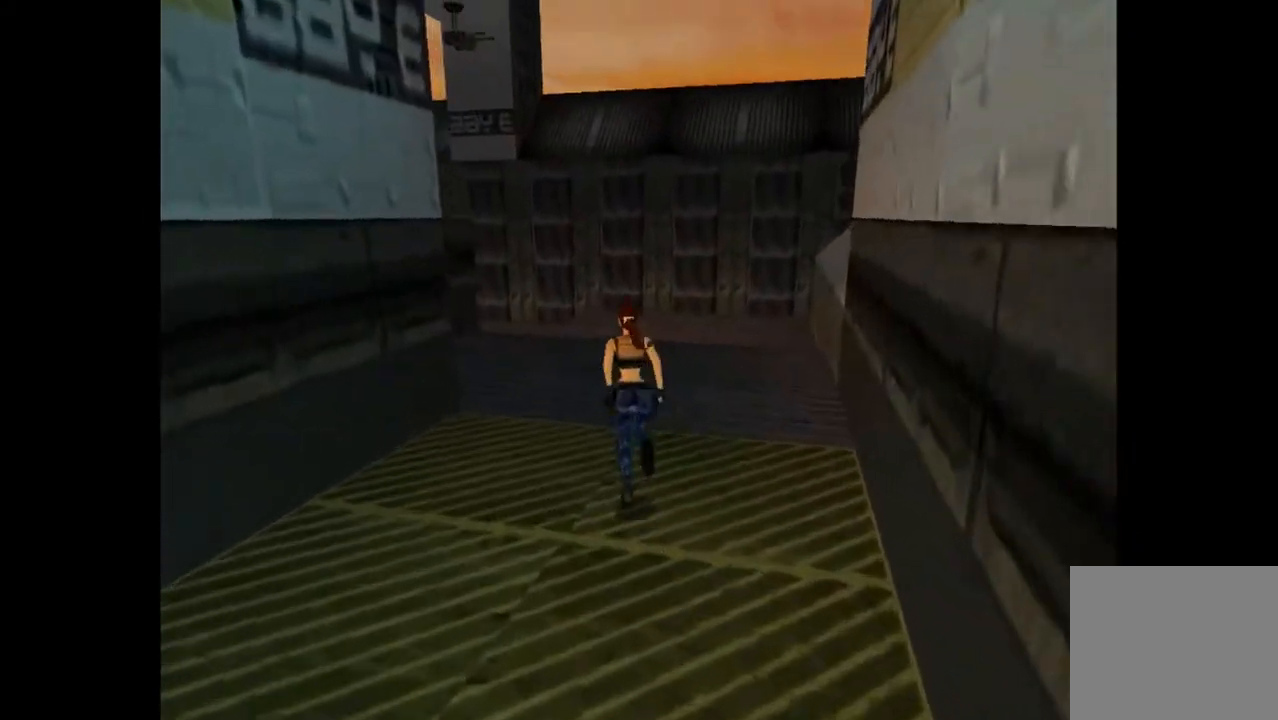
{"buttons": ["DPAD_UP"], "events": [[200, "R2", "up"]]}
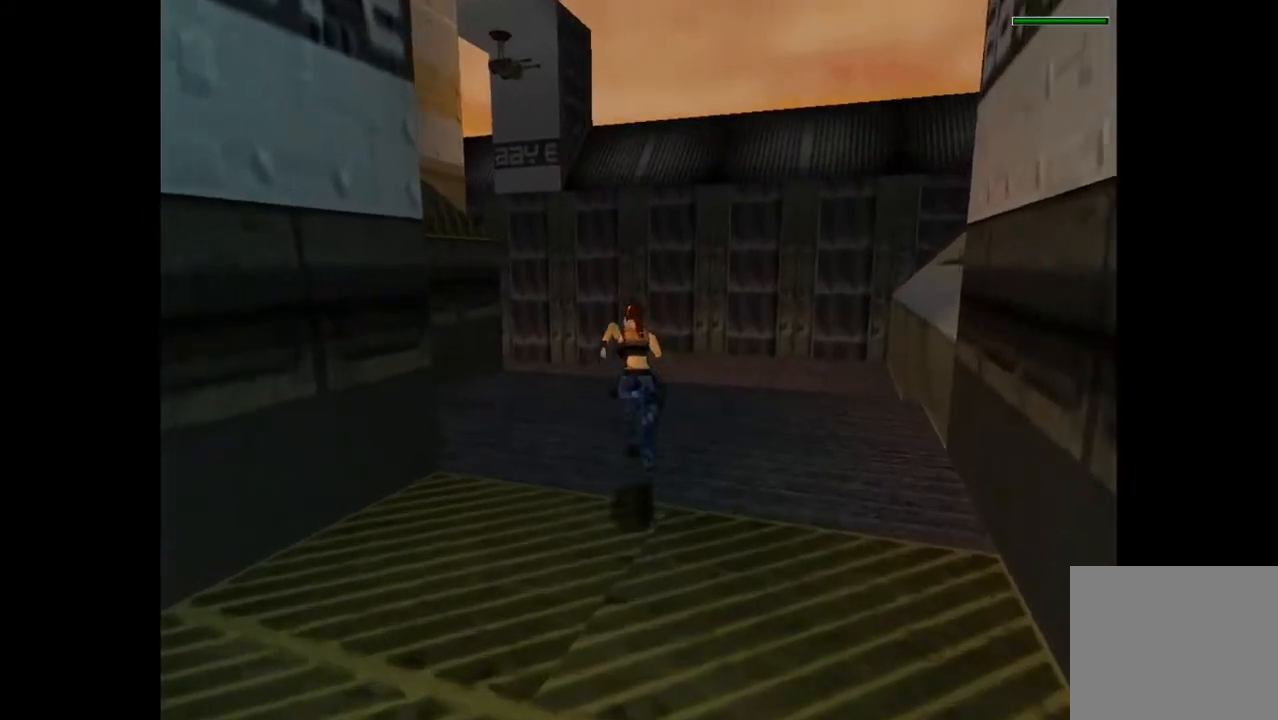
{"buttons": ["R2", "DPAD_UP", "DPAD_LEFT"], "events": [[100, "R2", "down"], [400, "DPAD_LEFT", "down"]]}
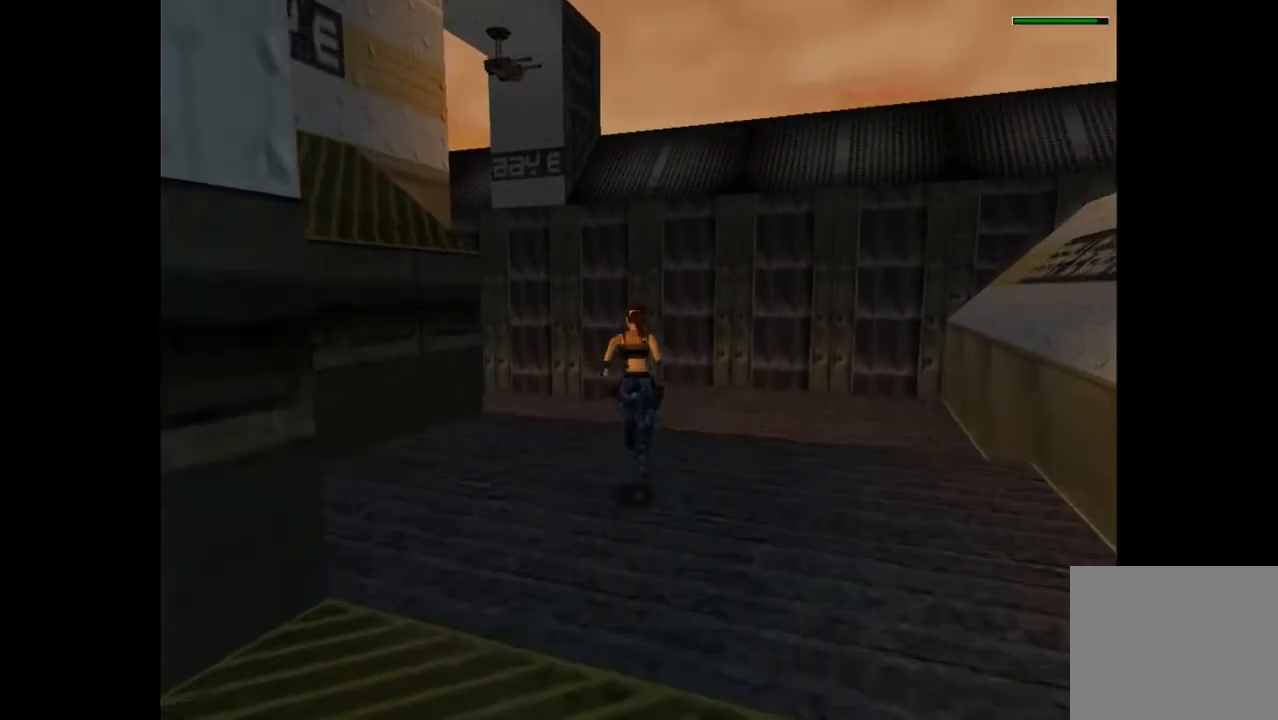
{"buttons": ["R2", "DPAD_UP"], "events": [[267, "DPAD_LEFT", "up"]]}
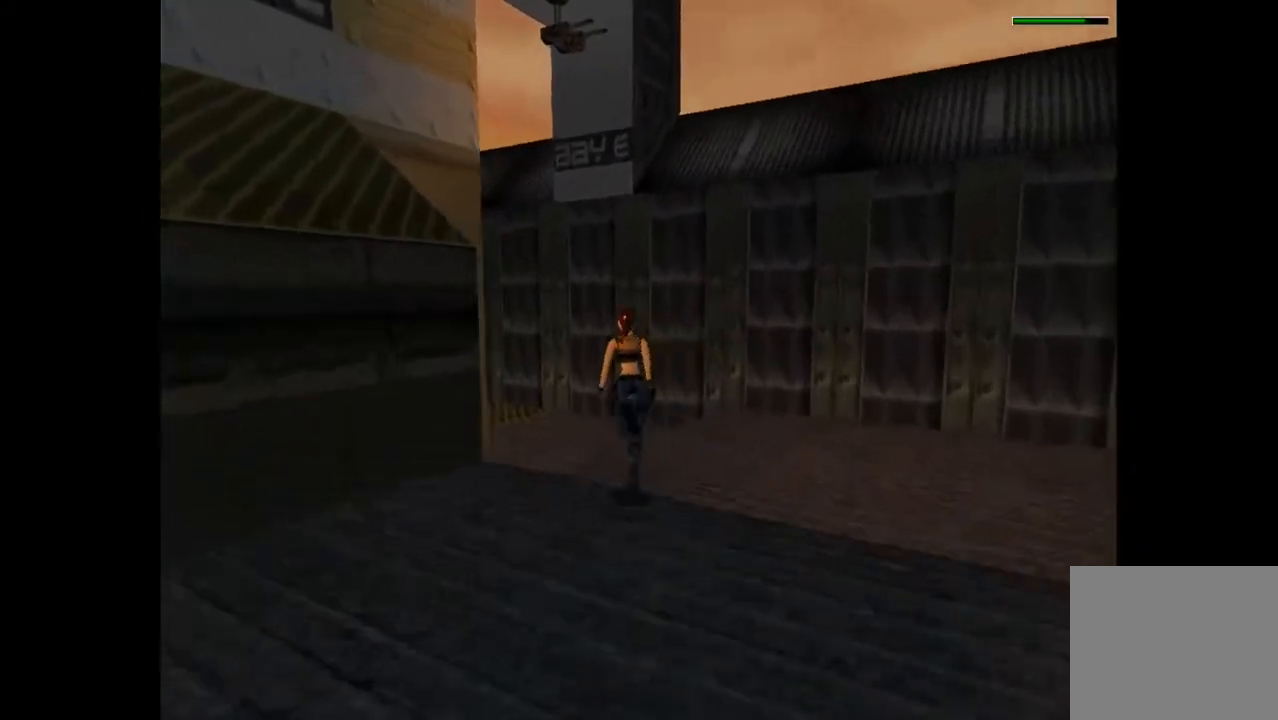
{"buttons": ["R2", "DPAD_UP", "DPAD_LEFT"], "events": [[133, "DPAD_LEFT", "down"]]}
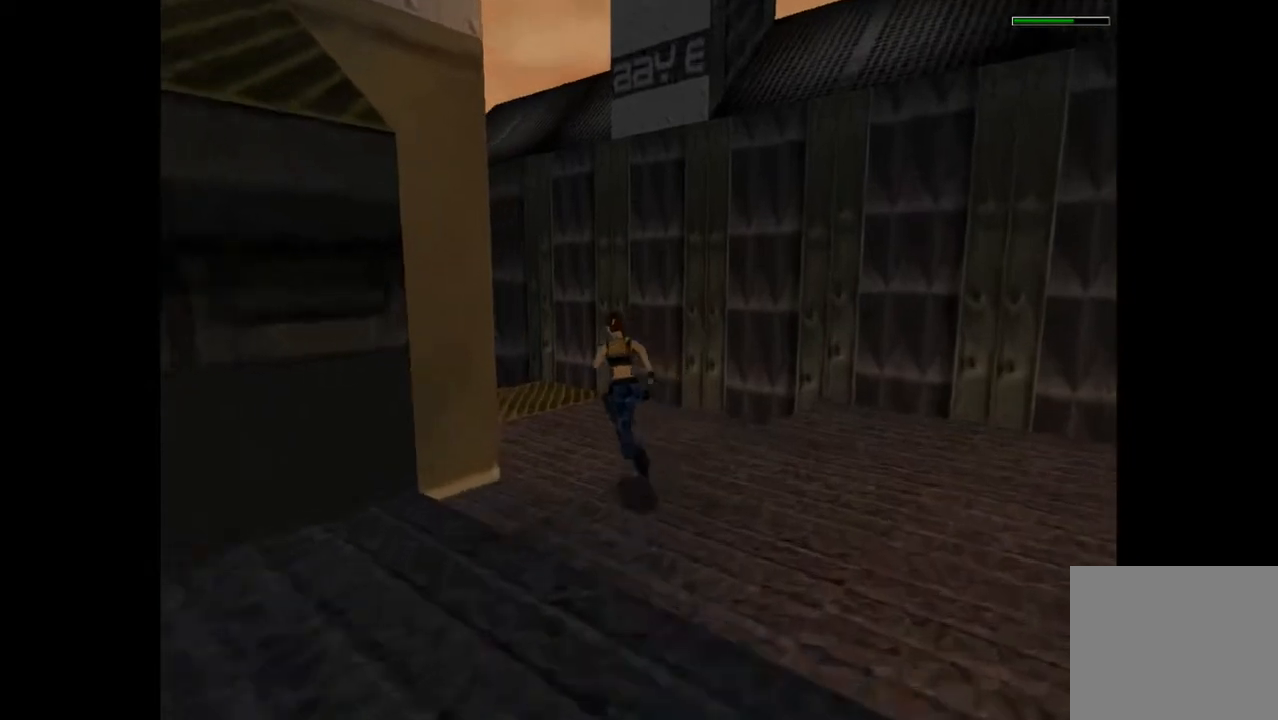
{"buttons": ["DPAD_UP"], "events": [[267, "DPAD_LEFT", "up"], [400, "R2", "up"]]}
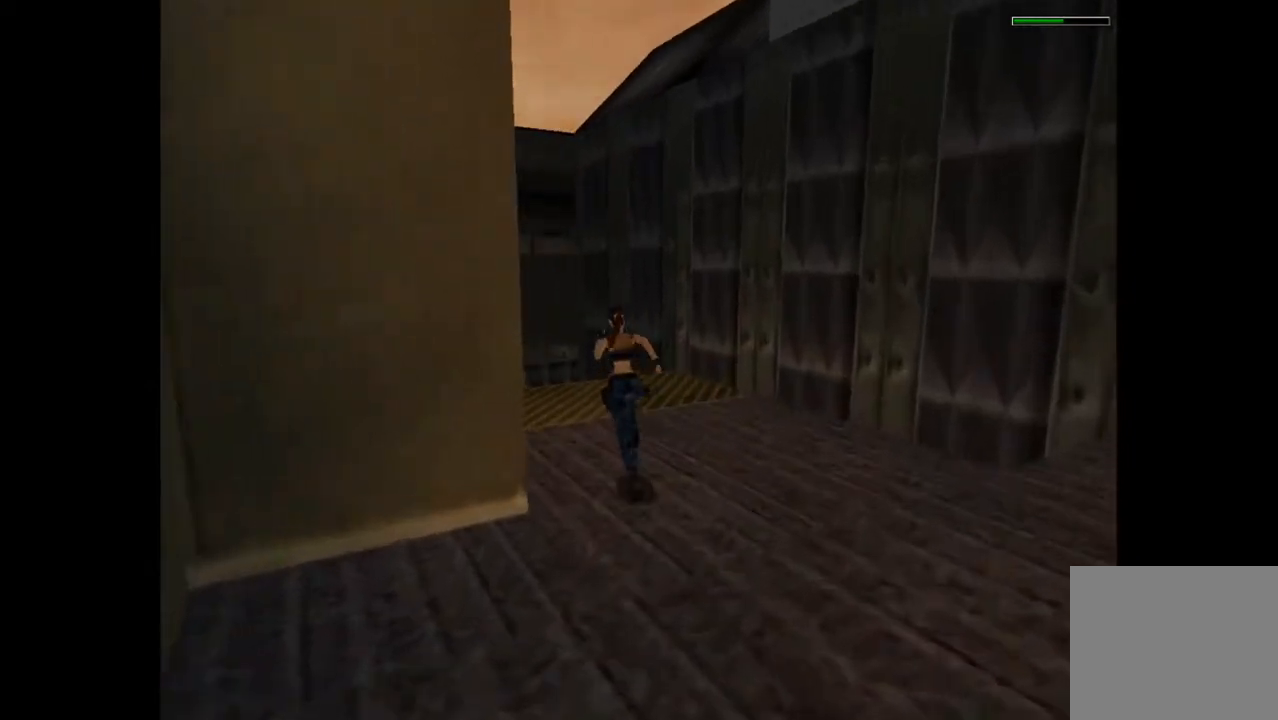
{"buttons": ["DPAD_UP"], "events": []}
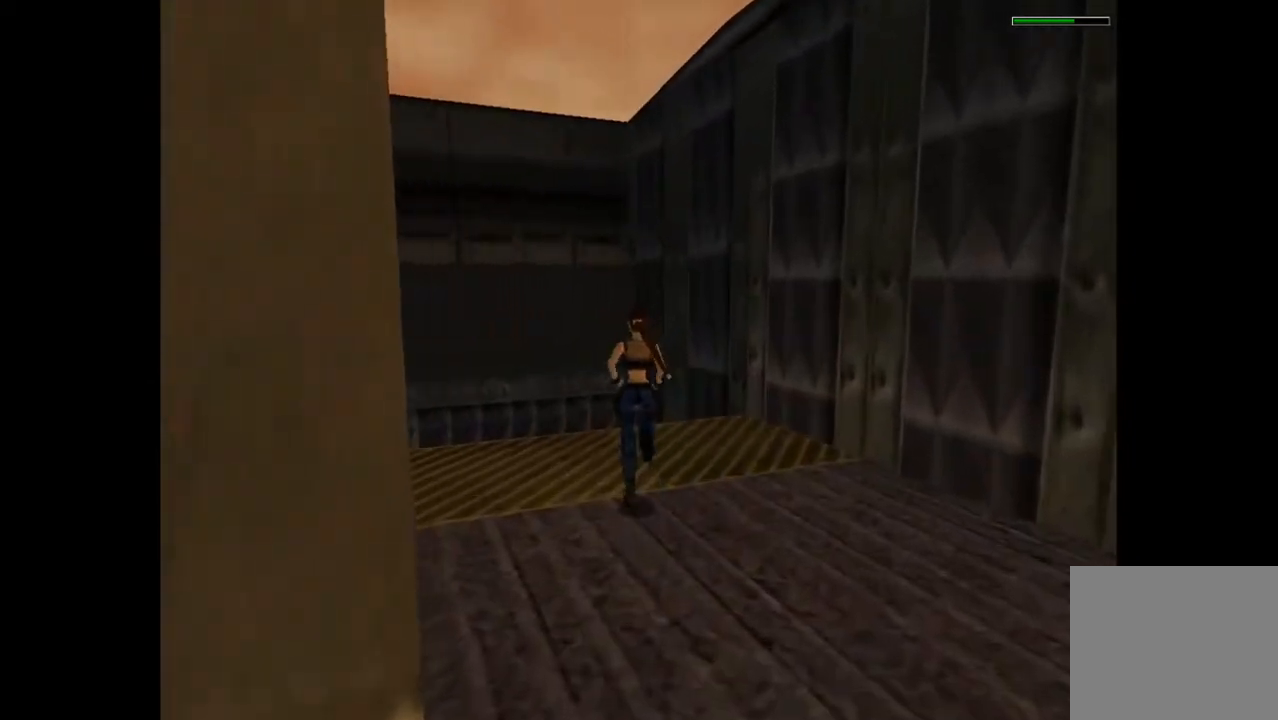
{"buttons": ["CIRCLE", "DPAD_UP"], "events": [[200, "DPAD_LEFT", "down"], [400, "DPAD_LEFT", "up"], [467, "CIRCLE", "down"]]}
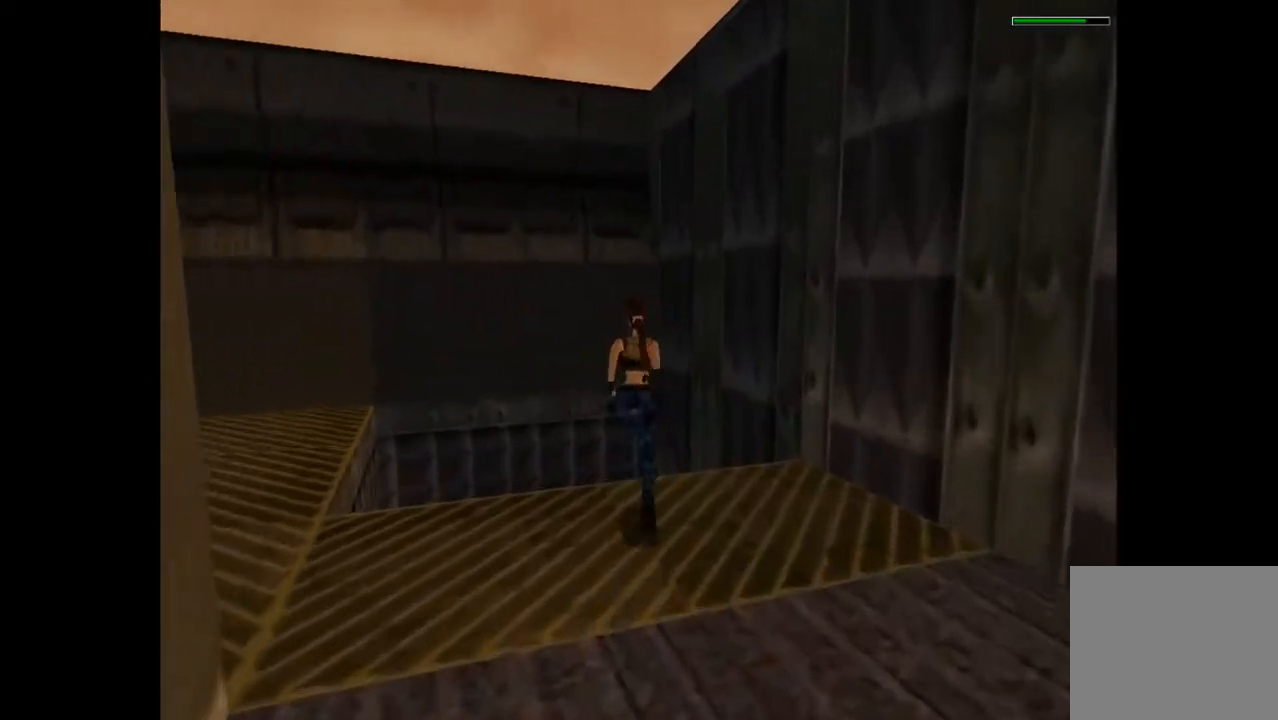
{"buttons": ["CROSS"], "events": [[33, "CIRCLE", "up"], [33, "DPAD_UP", "up"], [67, "CROSS", "down"]]}
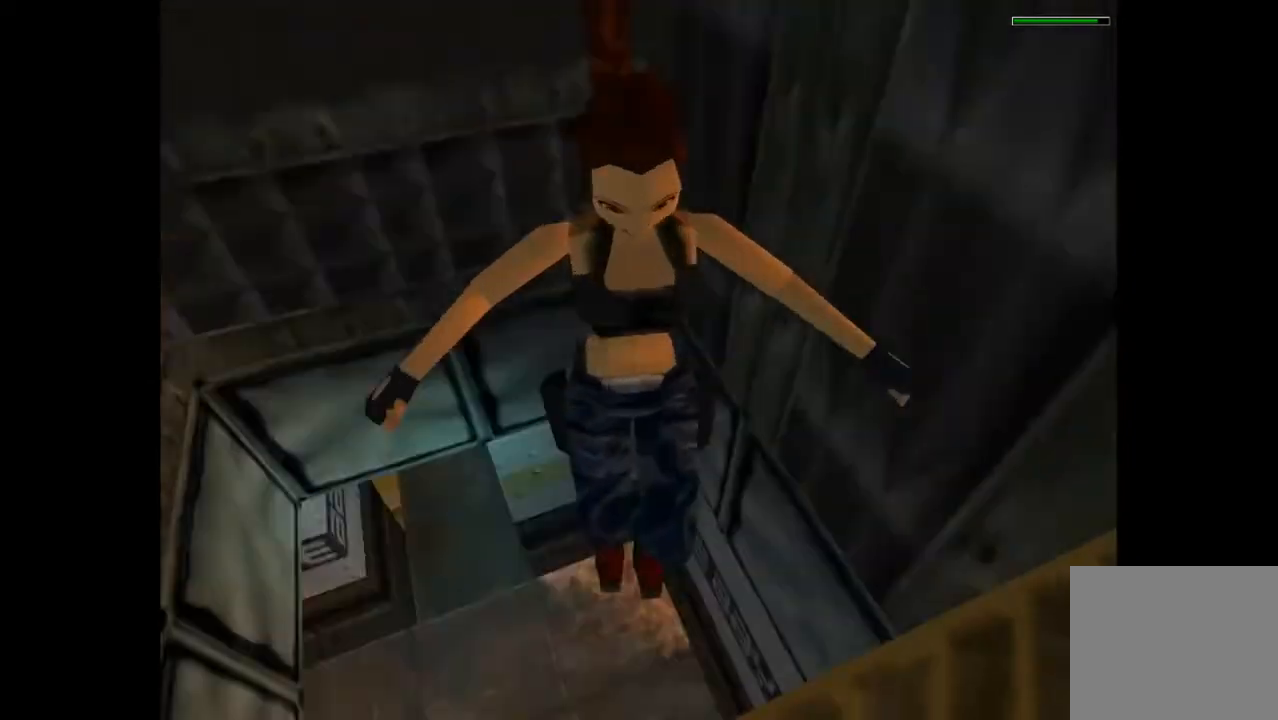
{"buttons": ["CROSS"], "events": []}
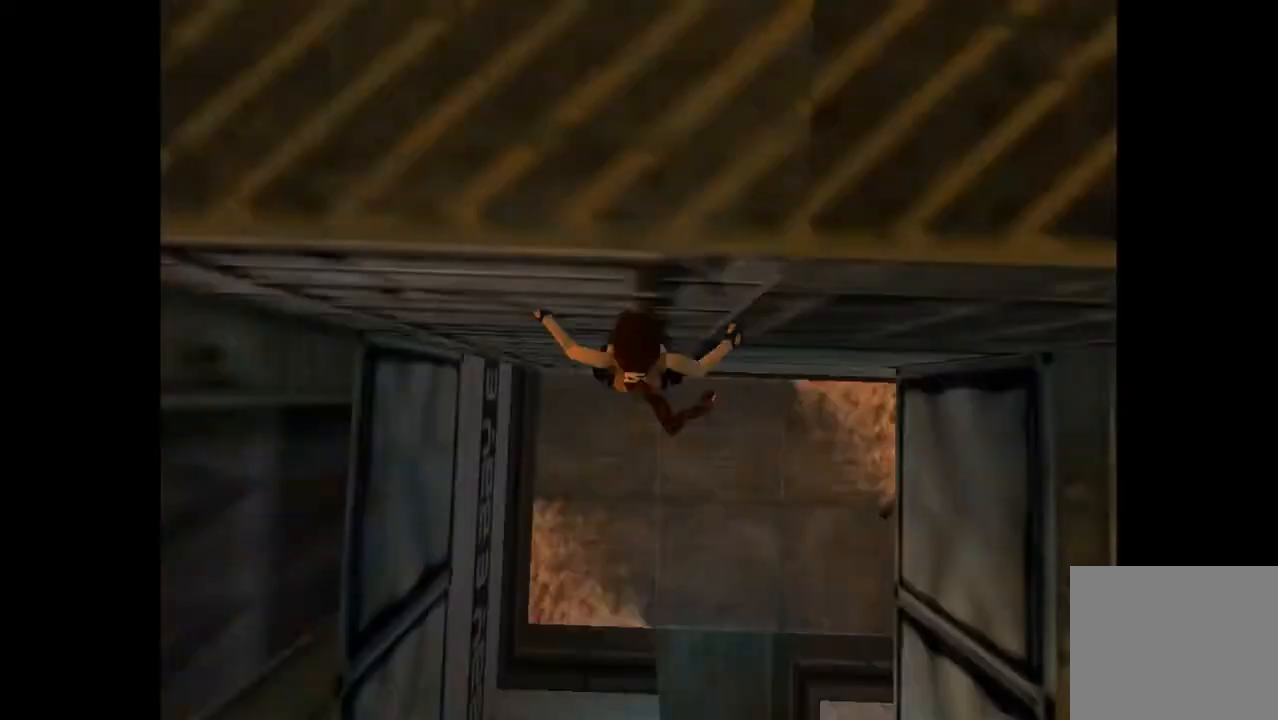
{"buttons": ["CROSS"], "events": []}
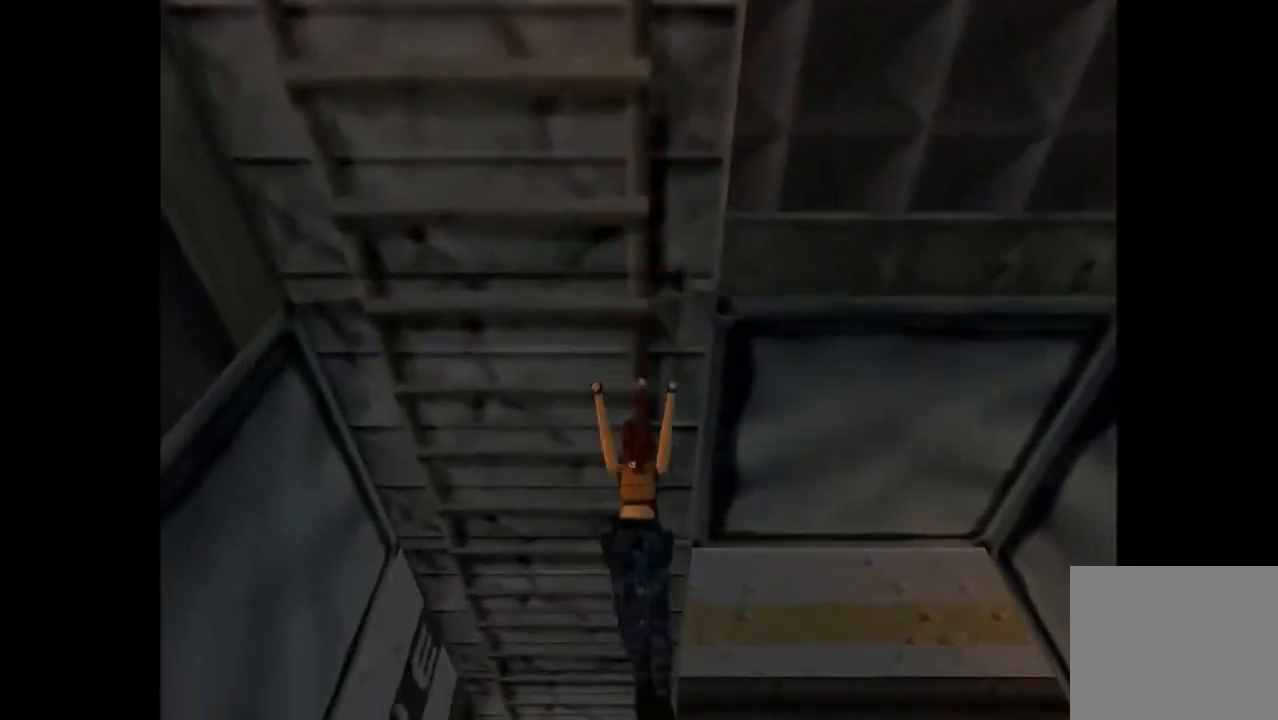
{"buttons": ["DPAD_LEFT"], "events": [[67, "CROSS", "up"], [433, "DPAD_LEFT", "down"]]}
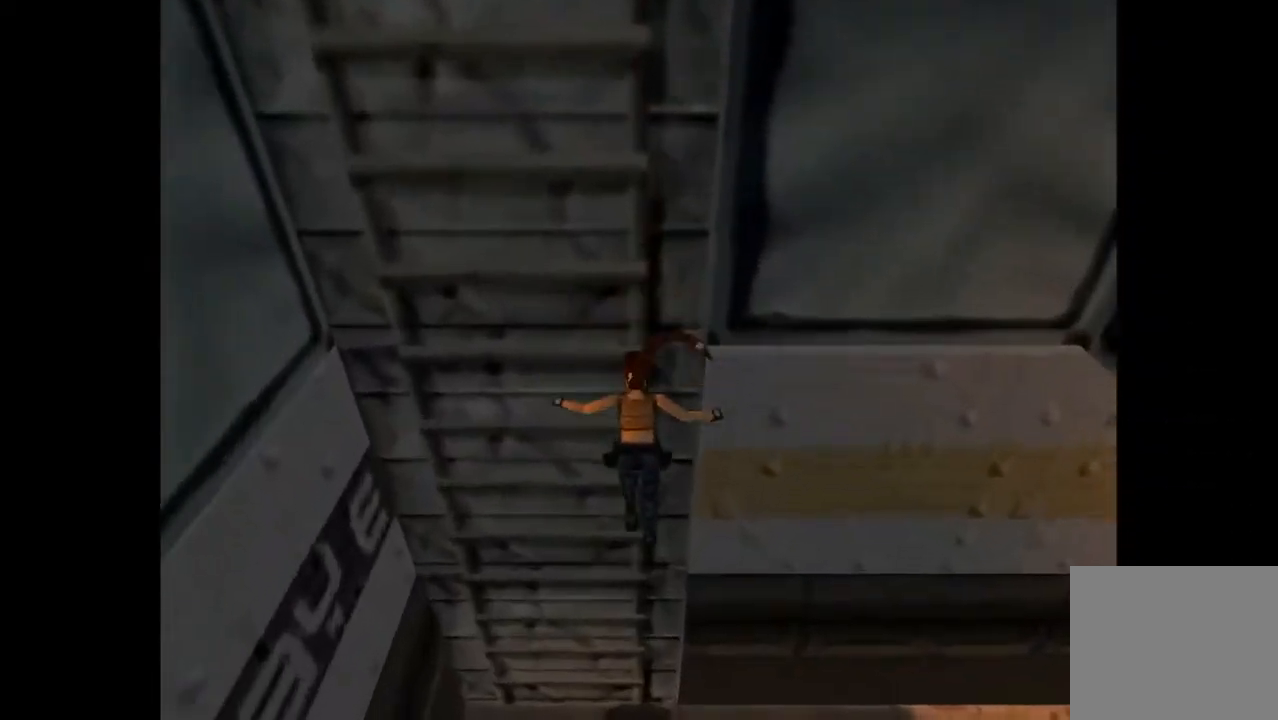
{"buttons": ["SQUARE"], "events": [[67, "CROSS", "down"], [133, "CROSS", "up"], [500, "DPAD_LEFT", "up"], [500, "SQUARE", "down"]]}
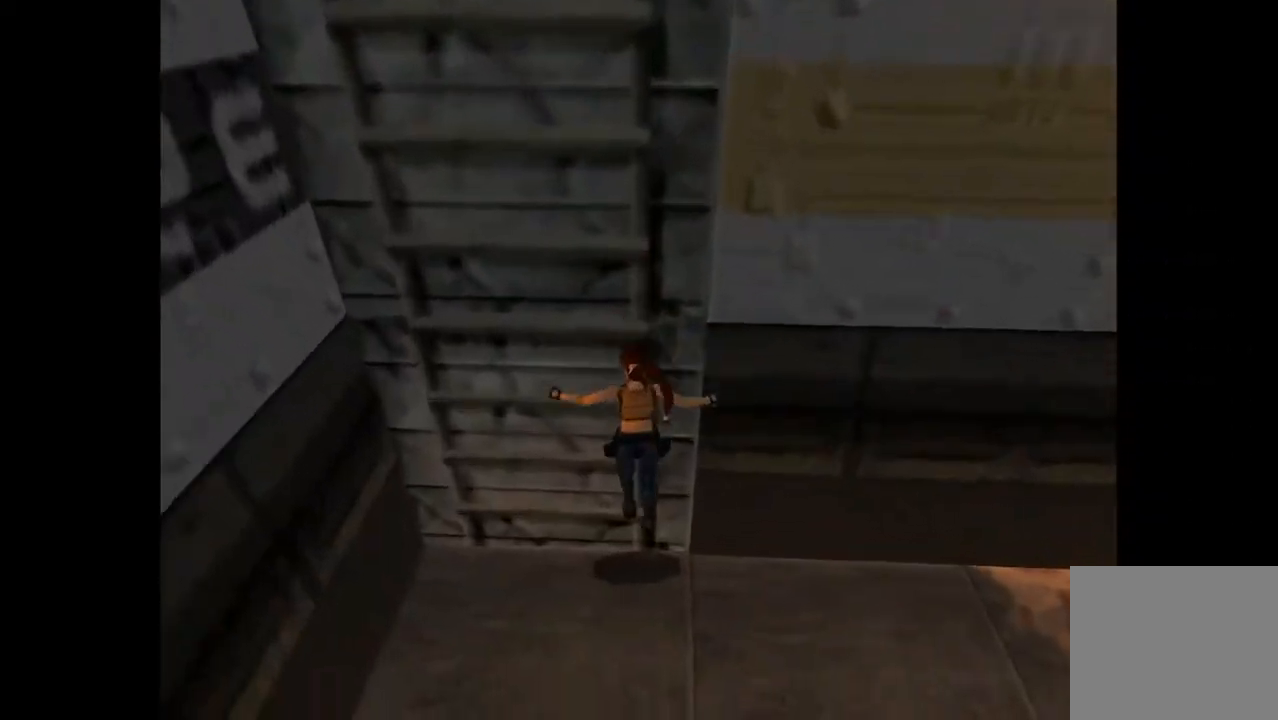
{"buttons": ["DPAD_DOWN"], "events": [[133, "DPAD_DOWN", "down"], [467, "SQUARE", "up"]]}
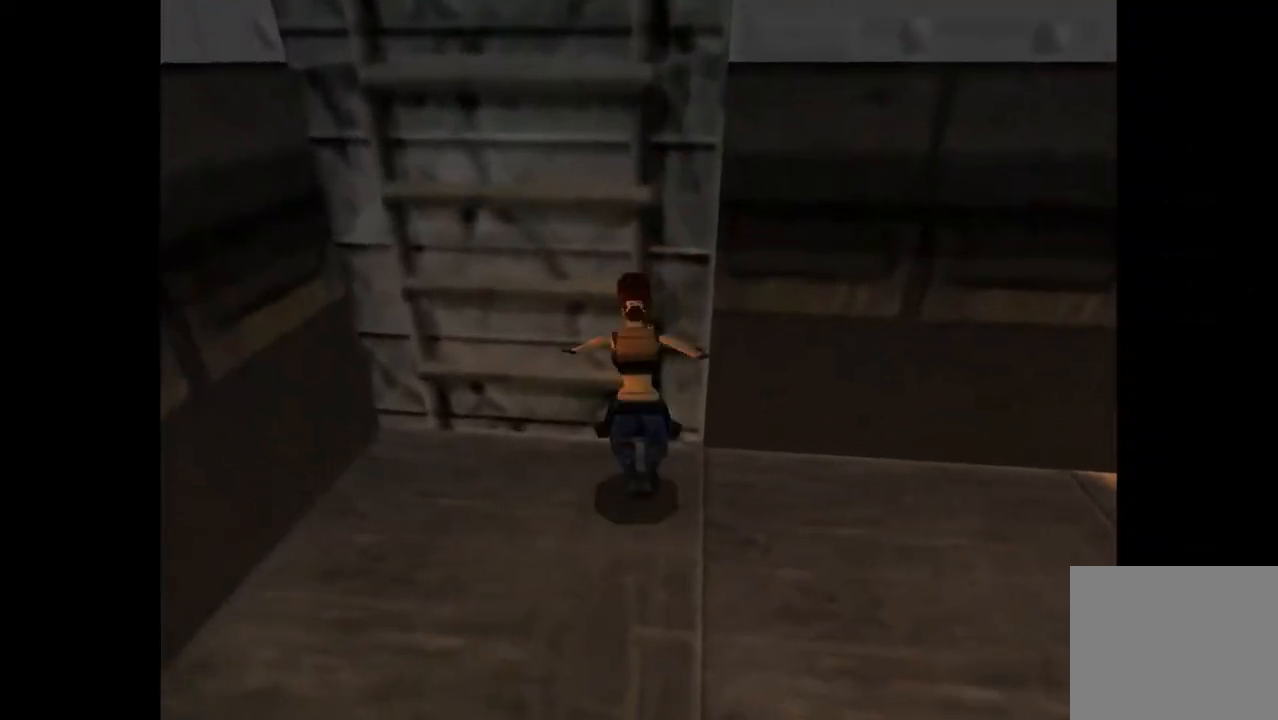
{"buttons": ["DPAD_UP", "DPAD_LEFT"], "events": [[33, "DPAD_DOWN", "up"], [67, "CIRCLE", "down"], [133, "DPAD_LEFT", "down"], [133, "DPAD_UP", "down"], [200, "CIRCLE", "up"]]}
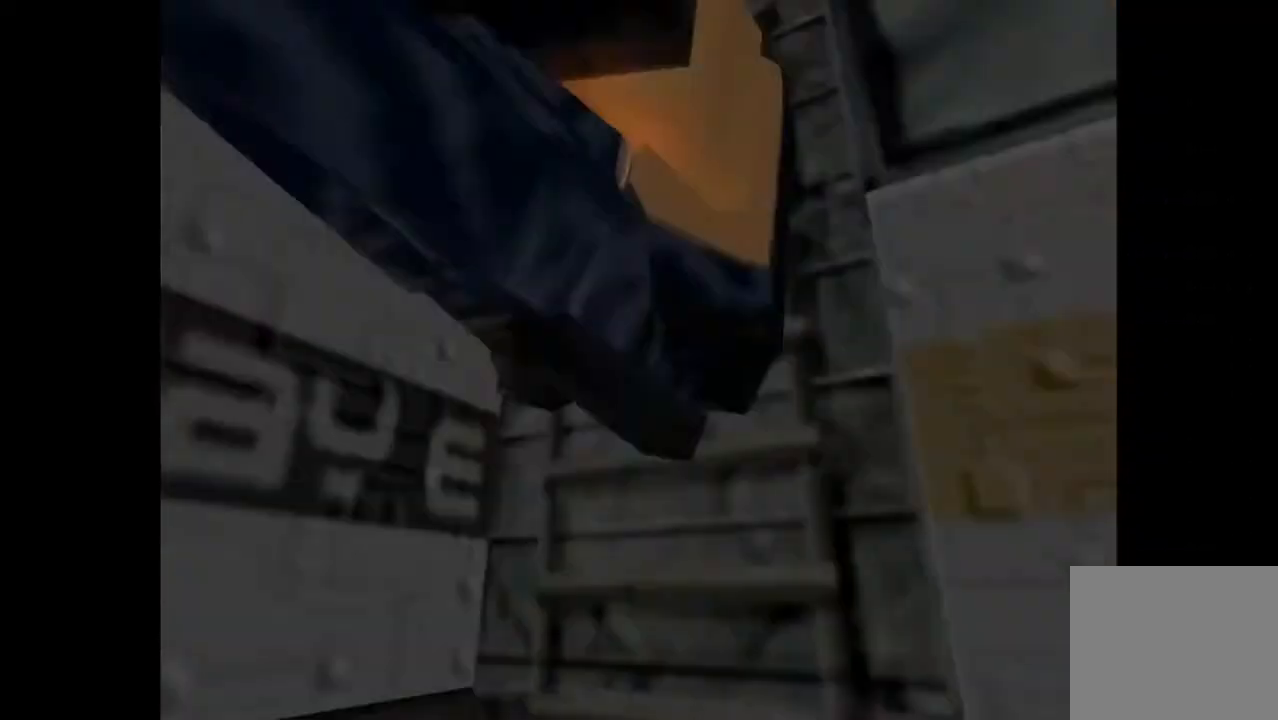
{"buttons": ["DPAD_UP"], "events": [[67, "DPAD_LEFT", "up"]]}
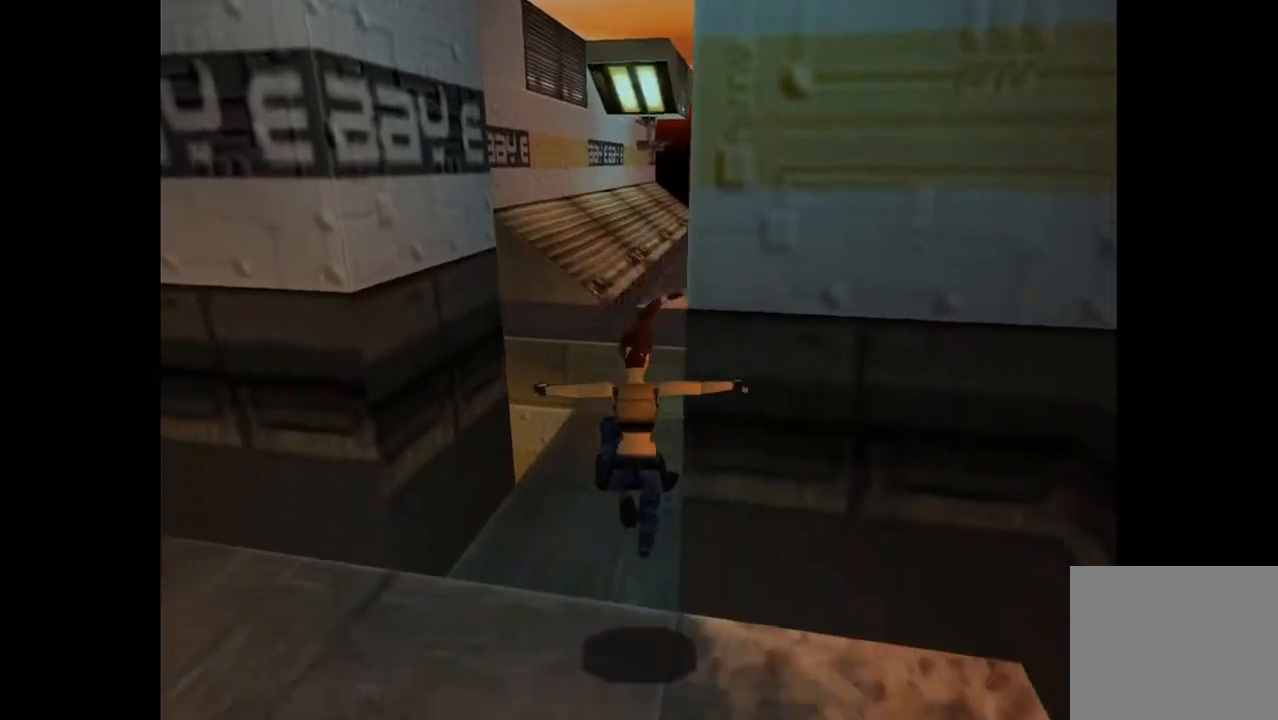
{"buttons": ["SQUARE", "DPAD_UP"], "events": [[233, "SQUARE", "down"]]}
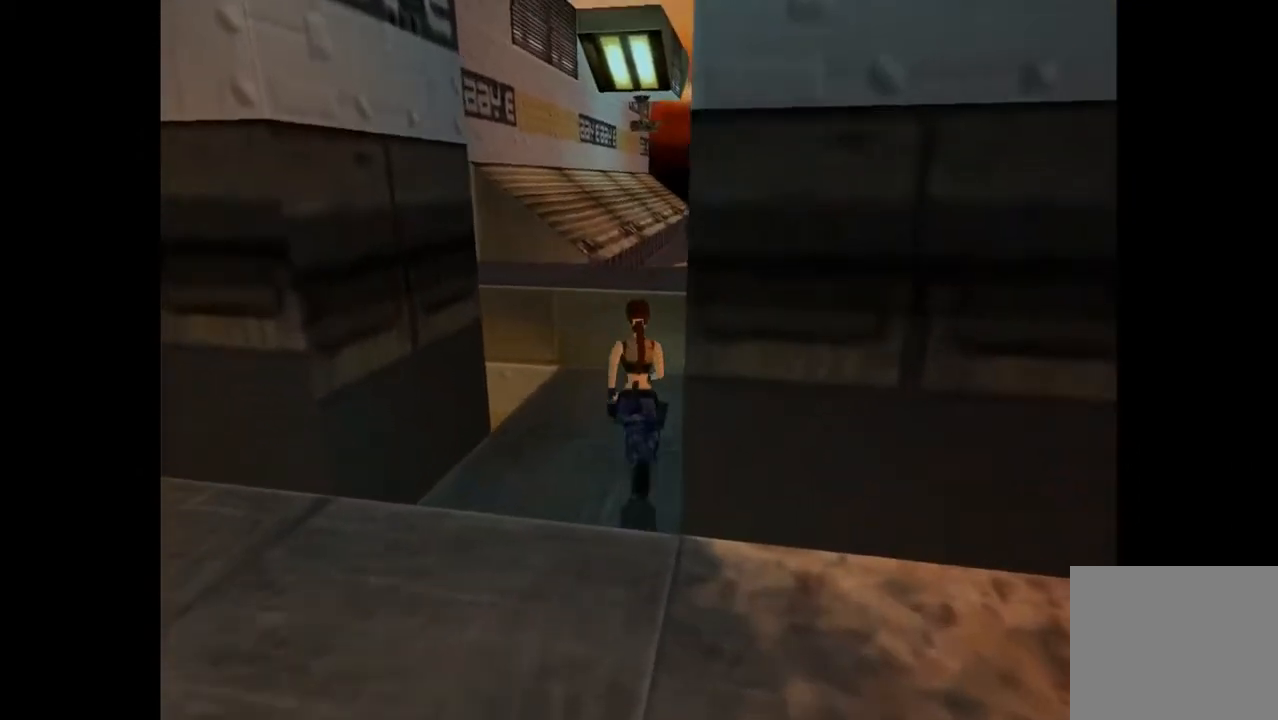
{"buttons": ["DPAD_UP", "DPAD_RIGHT"], "events": [[33, "DPAD_RIGHT", "down"], [67, "SQUARE", "up"]]}
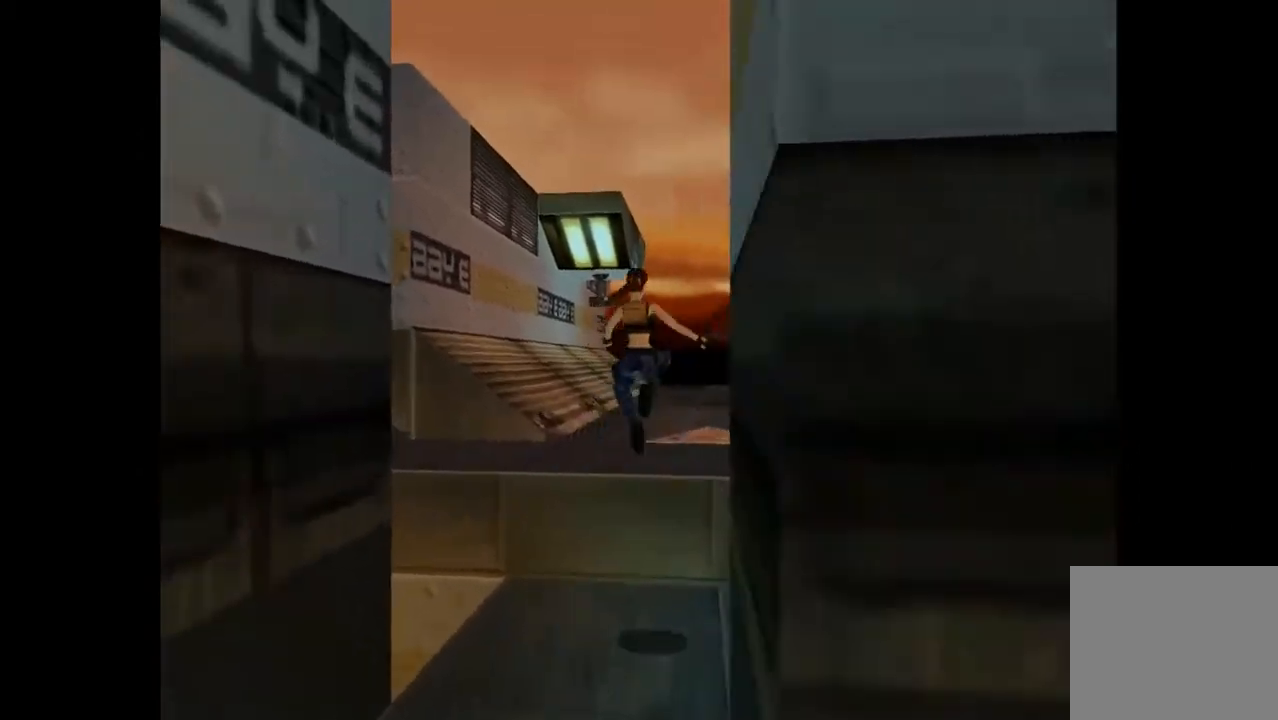
{"buttons": ["DPAD_UP"], "events": [[333, "DPAD_RIGHT", "up"]]}
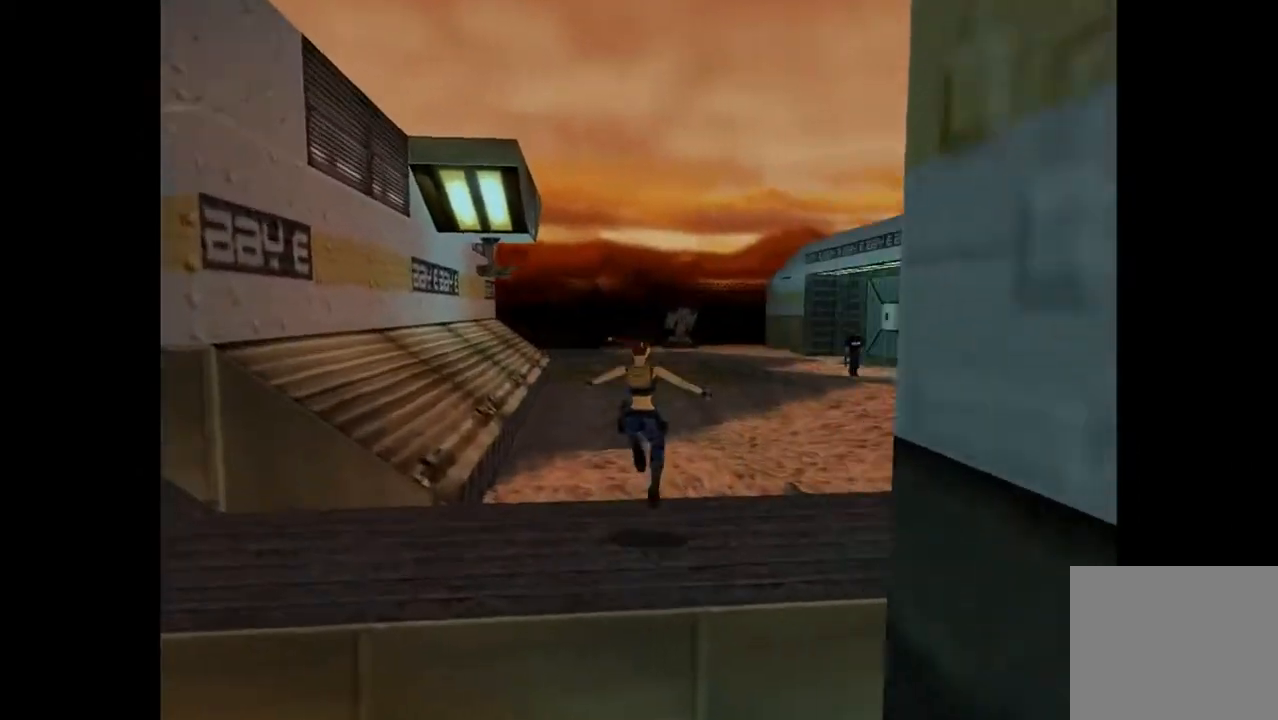
{"buttons": ["DPAD_UP"], "events": []}
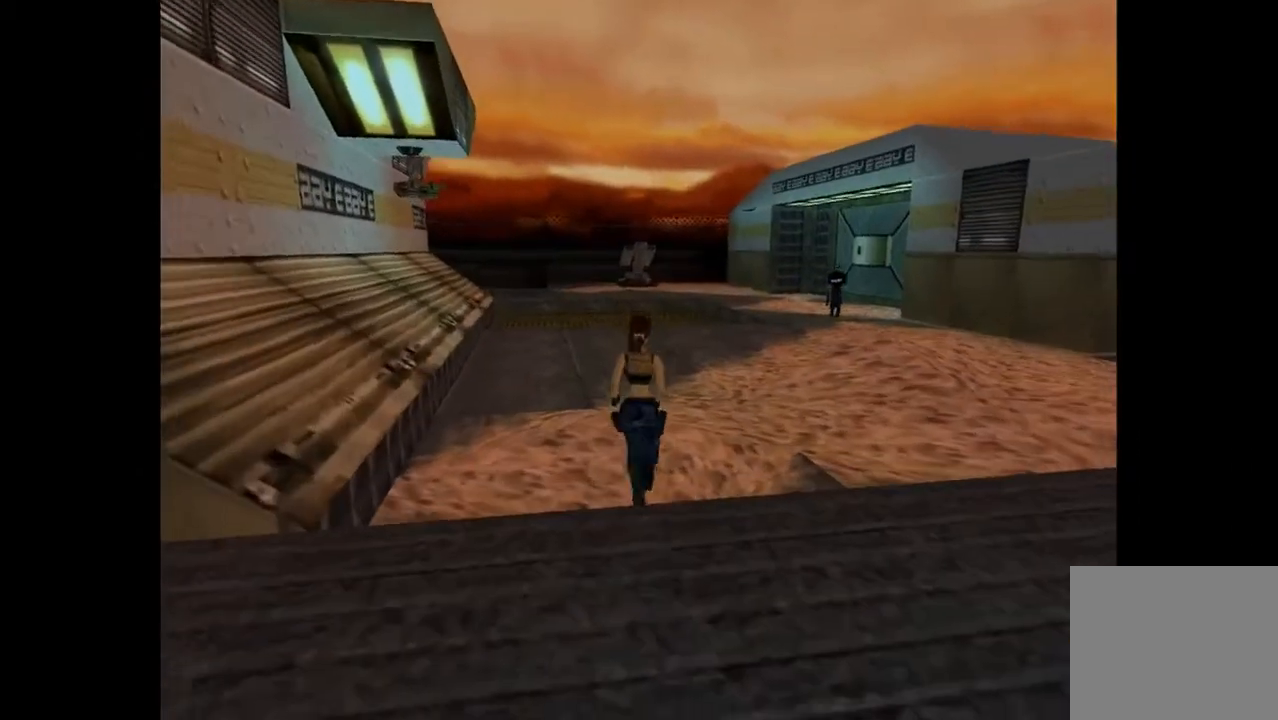
{"buttons": ["DPAD_UP", "DPAD_RIGHT"], "events": [[67, "DPAD_RIGHT", "down"]]}
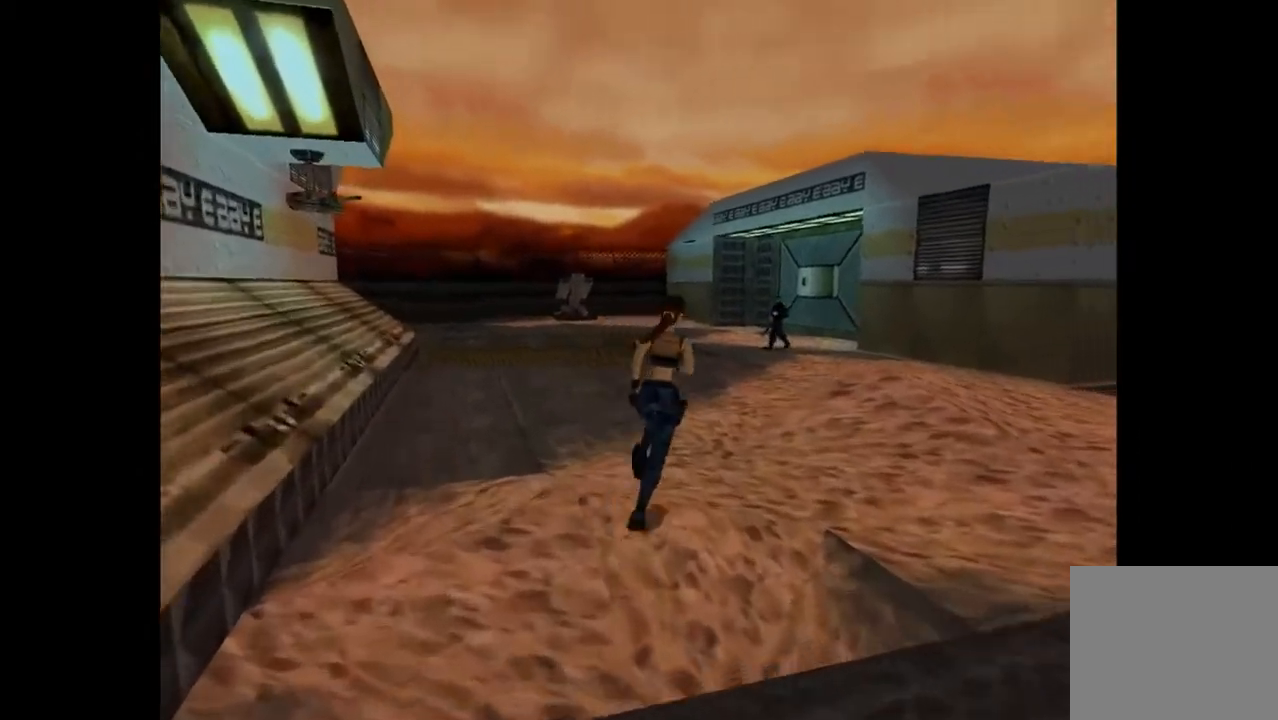
{"buttons": ["DPAD_UP", "DPAD_RIGHT"], "events": []}
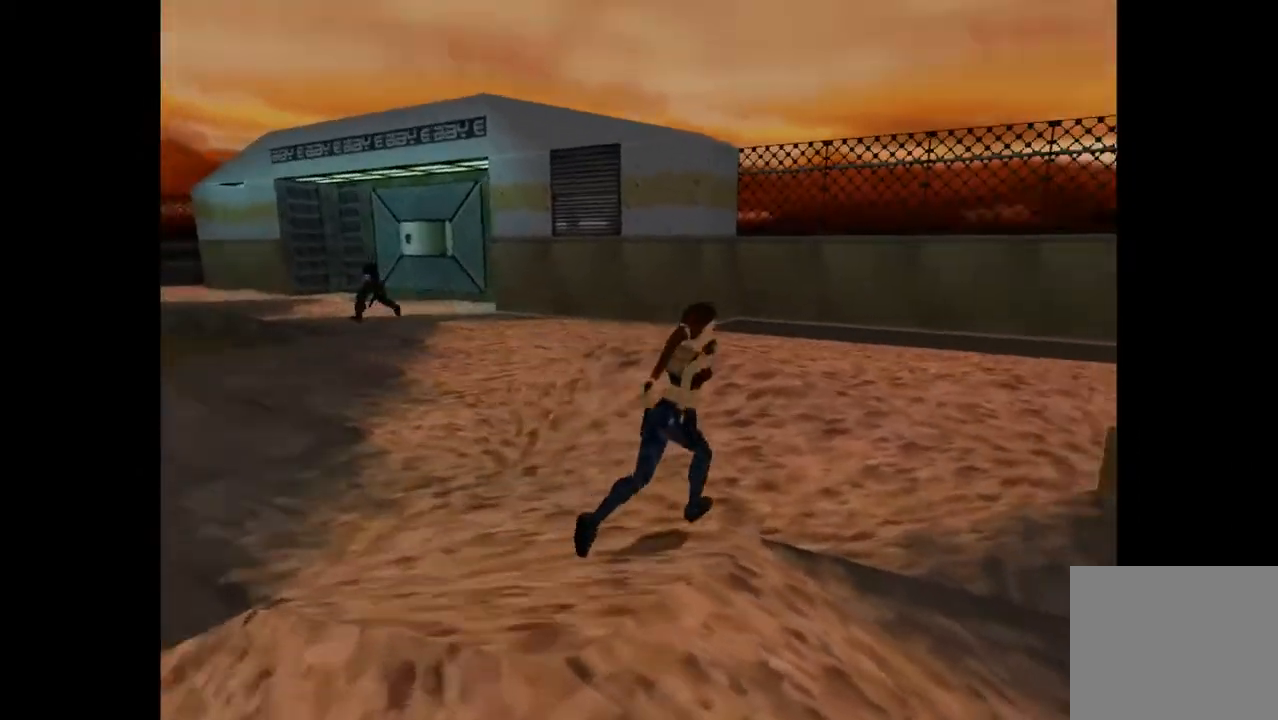
{"buttons": ["DPAD_UP", "DPAD_RIGHT"], "events": []}
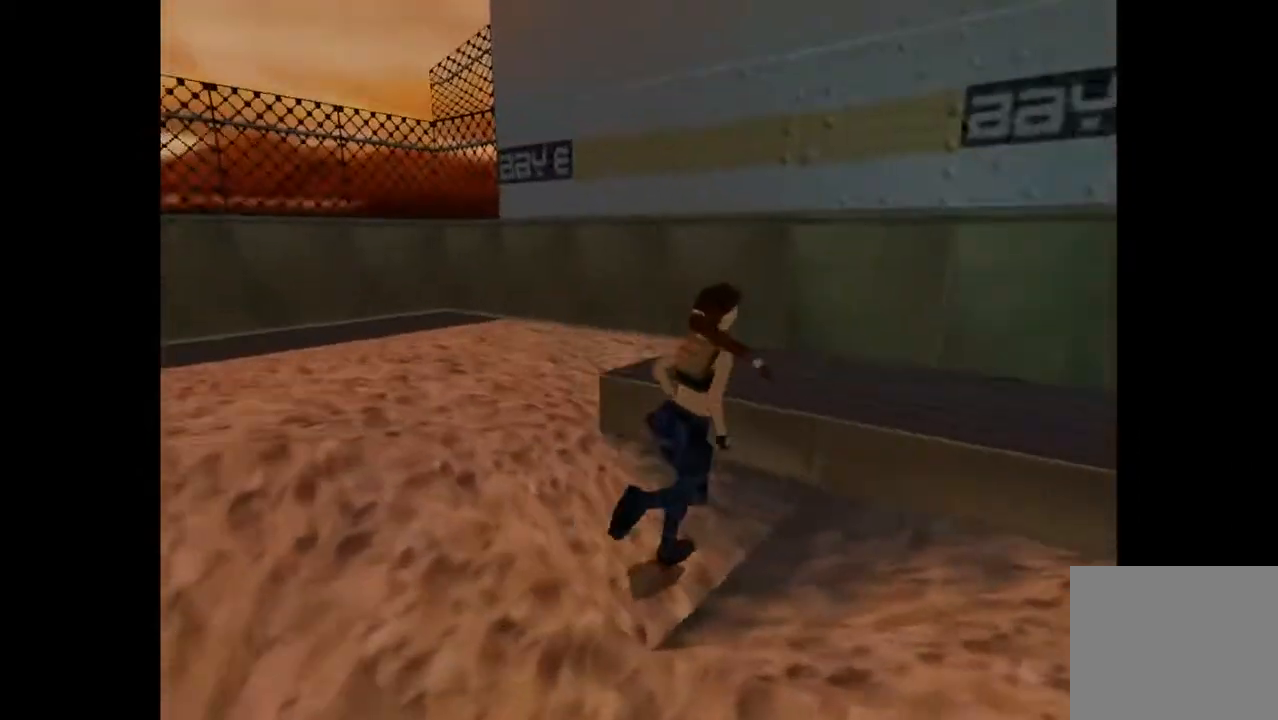
{"buttons": ["DPAD_UP"], "events": [[33, "SQUARE", "down"], [133, "SQUARE", "up"], [300, "DPAD_RIGHT", "up"]]}
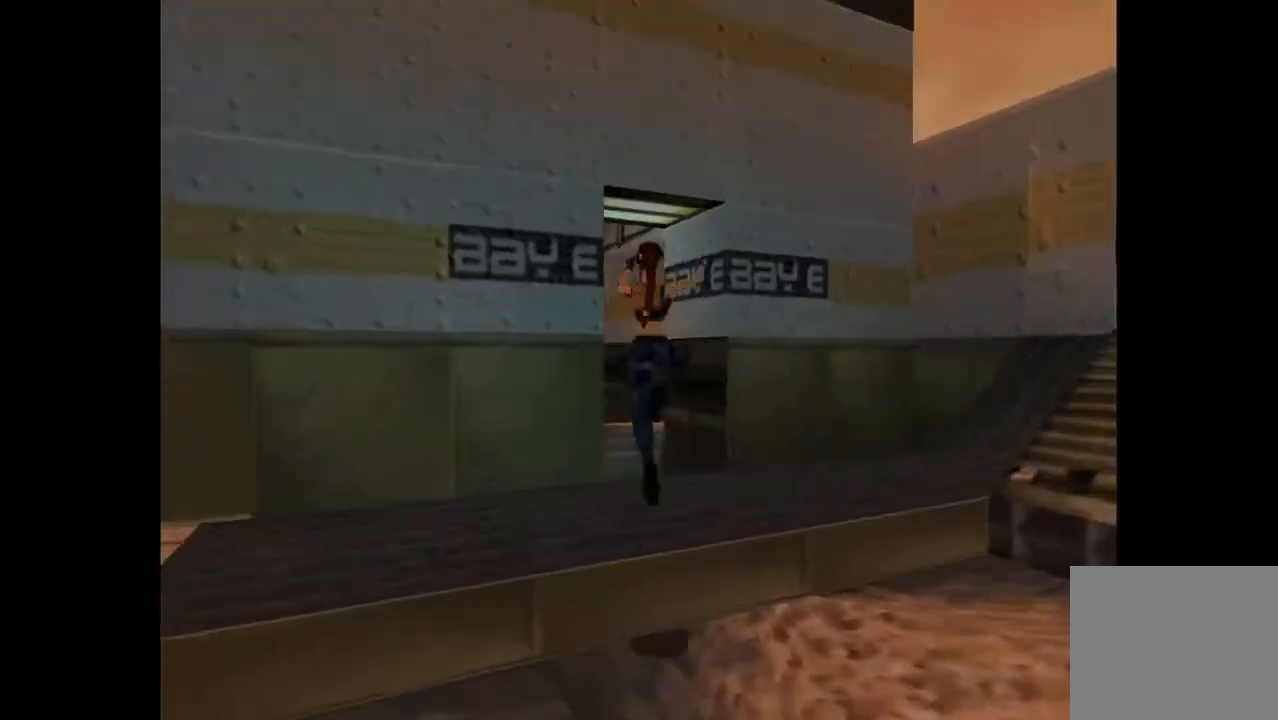
{"buttons": ["DPAD_UP", "DPAD_RIGHT"], "events": [[67, "DPAD_RIGHT", "down"]]}
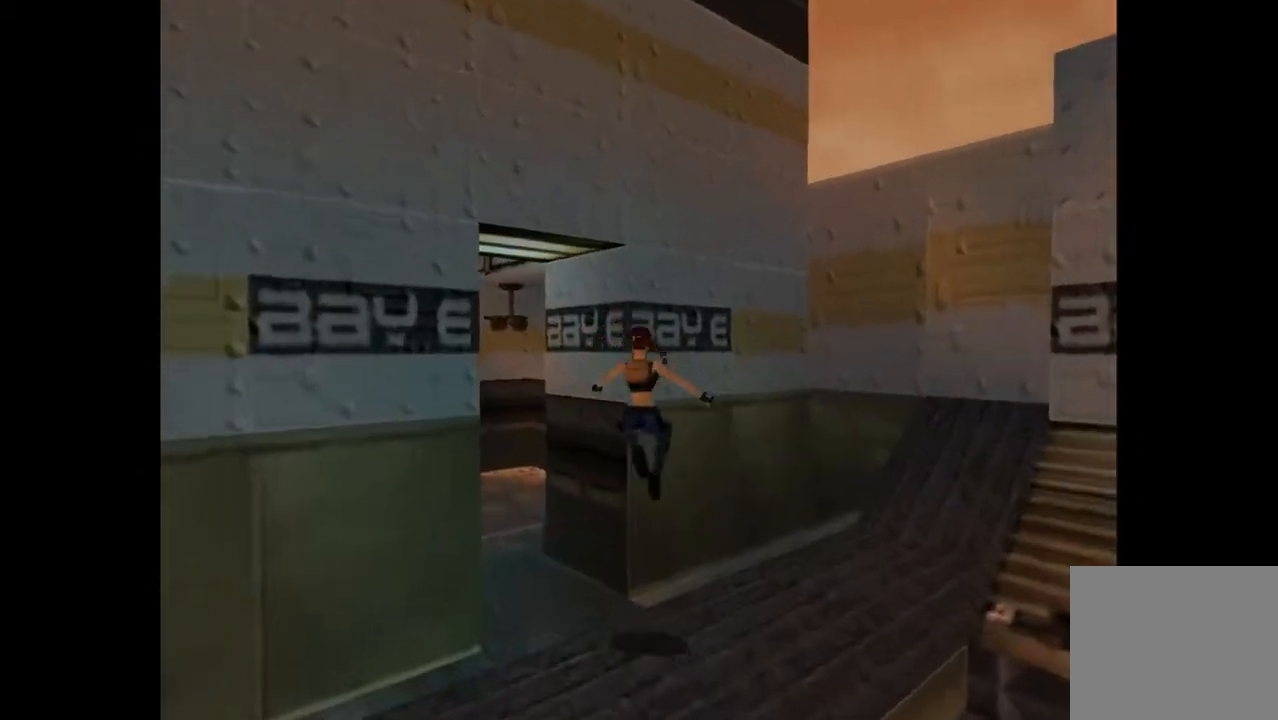
{"buttons": ["CIRCLE", "DPAD_UP", "DPAD_RIGHT"], "events": [[433, "CIRCLE", "down"]]}
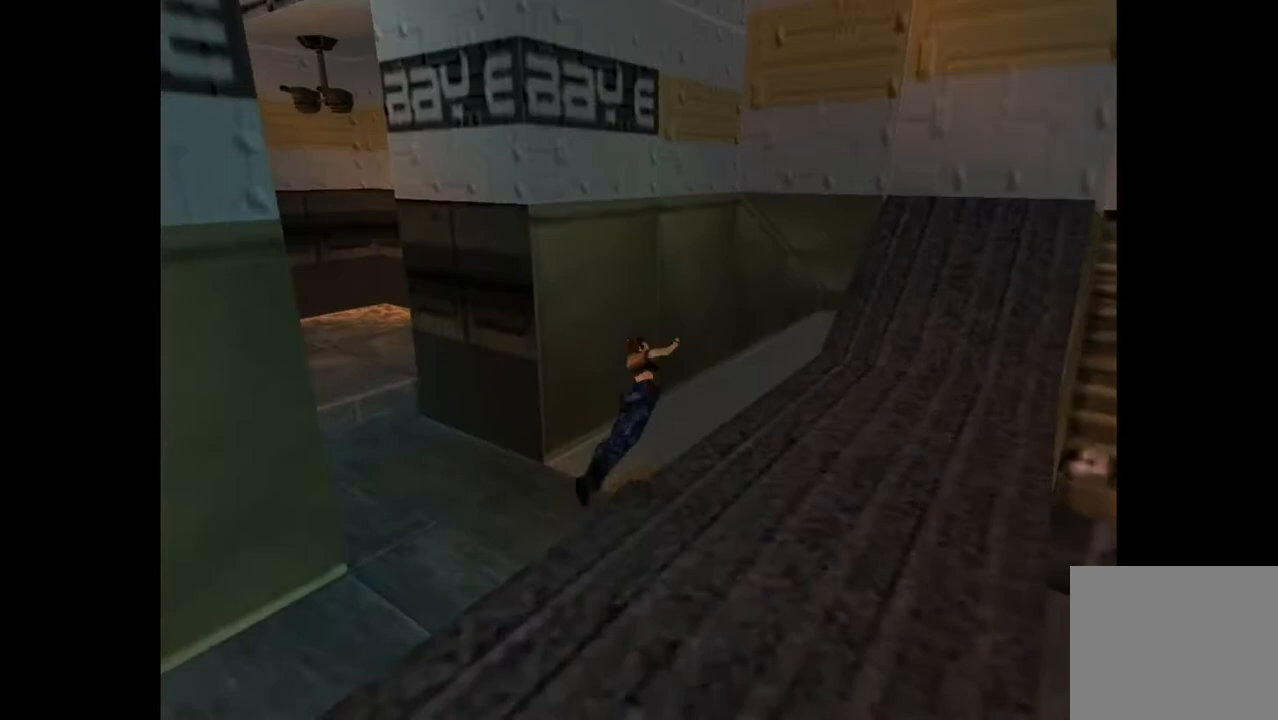
{"buttons": ["DPAD_UP", "DPAD_RIGHT"], "events": [[67, "CIRCLE", "up"]]}
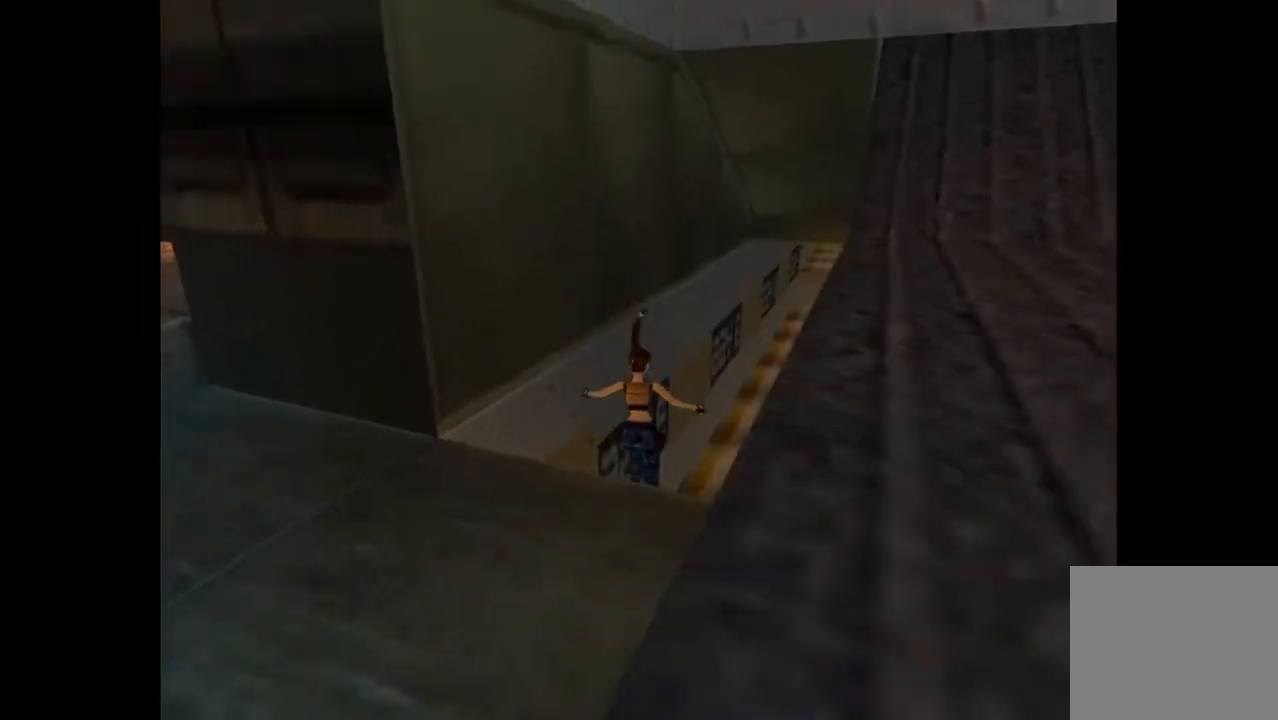
{"buttons": ["DPAD_UP", "DPAD_RIGHT"], "events": [[67, "CIRCLE", "down"], [233, "CIRCLE", "up"]]}